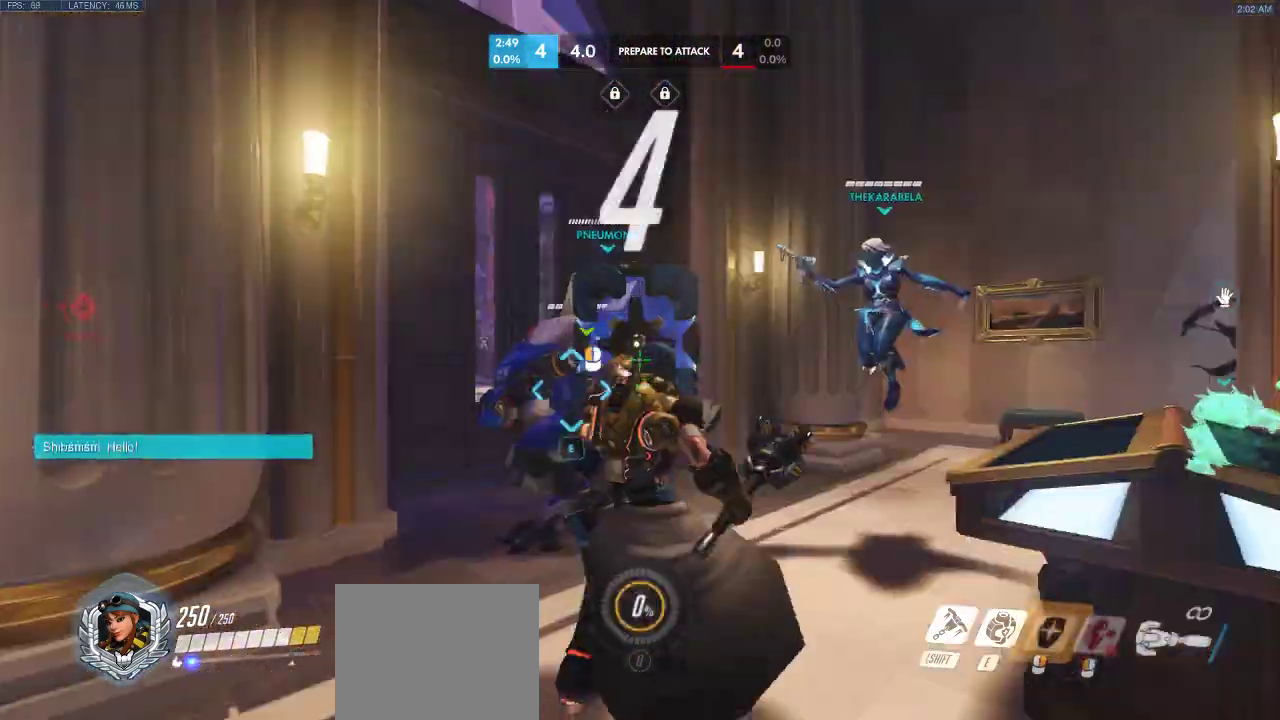
Gameplay with keyboard; each line is a JSON object with the keys held at the frame after it. "events" lists presses ("down") and releases ("up") of "a", "ctrl", "d", "e", "q", "s", "shift", "space" and "w" between this image and that frame as [ms after this image, input, new state], when the widget could be followed in between. No other keys are recorded. Mouse input is not recorded.
{"keys": ["d"], "events": [[167, "d", "down"], [333, "w", "up"]]}
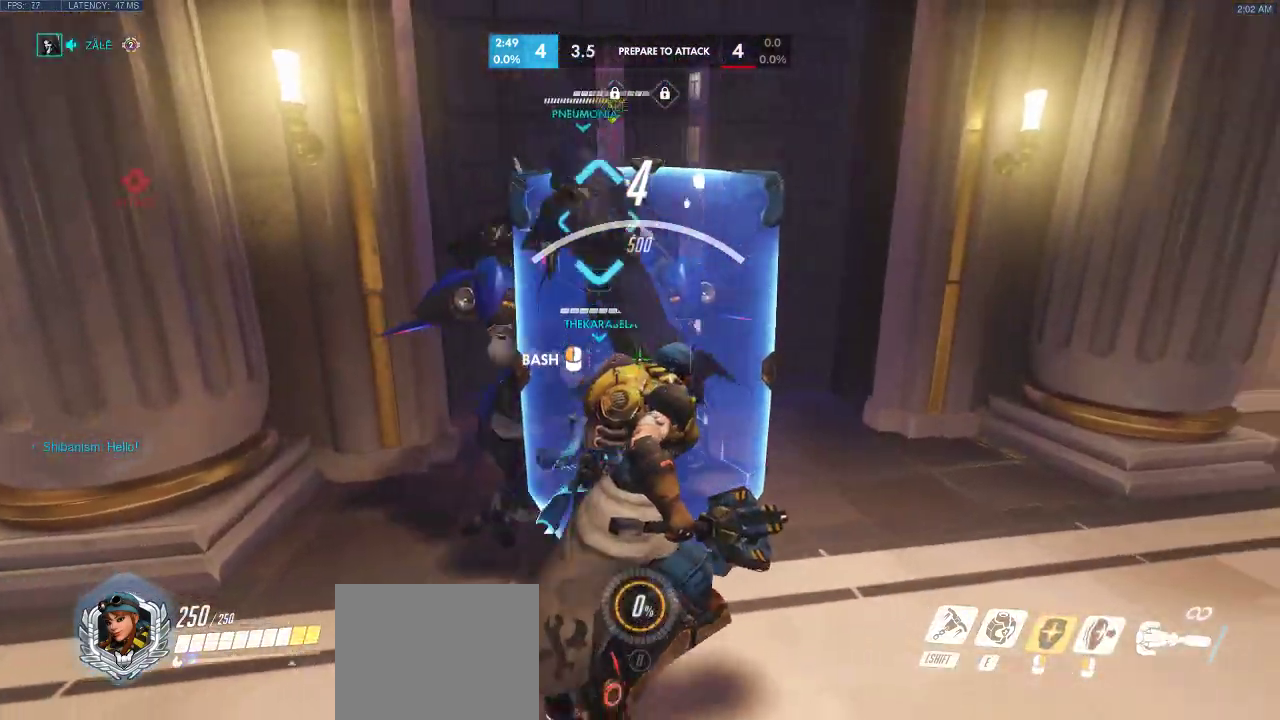
{"keys": ["d"]}
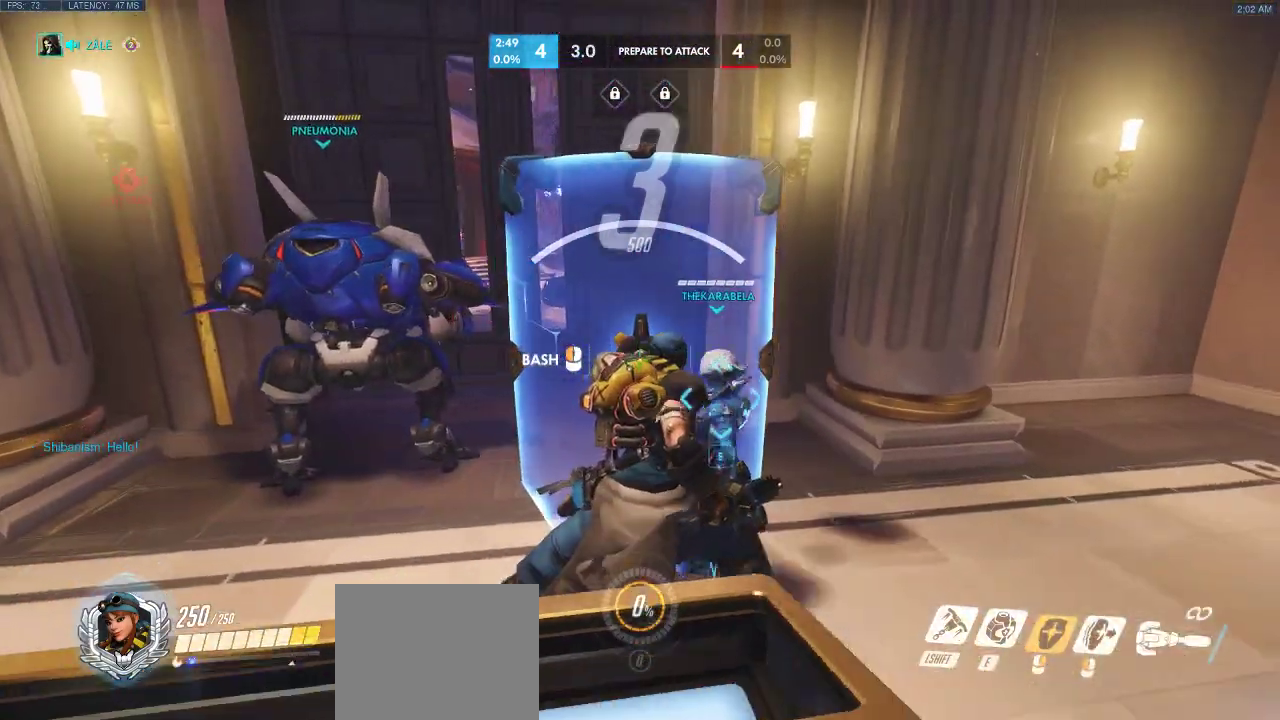
{"keys": ["space"], "events": [[50, "d", "up"], [367, "space", "down"]]}
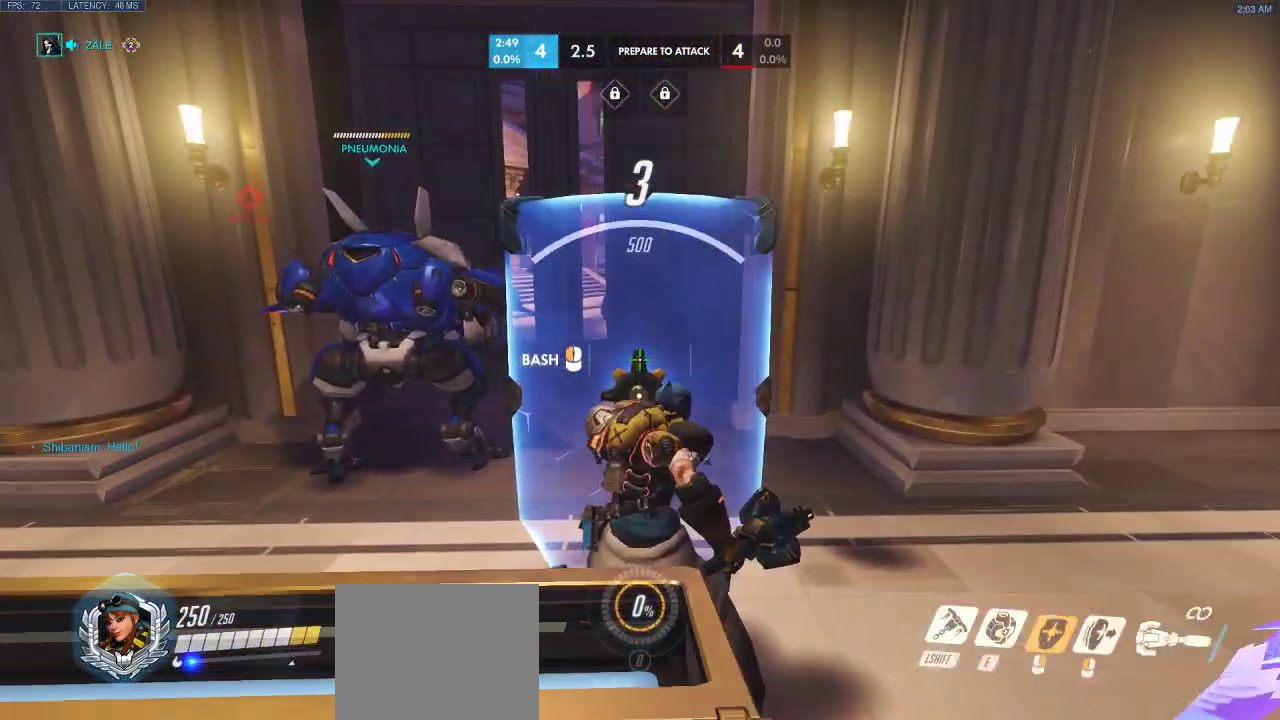
{"keys": [], "events": [[50, "space", "up"], [67, "w", "down"], [250, "w", "up"]]}
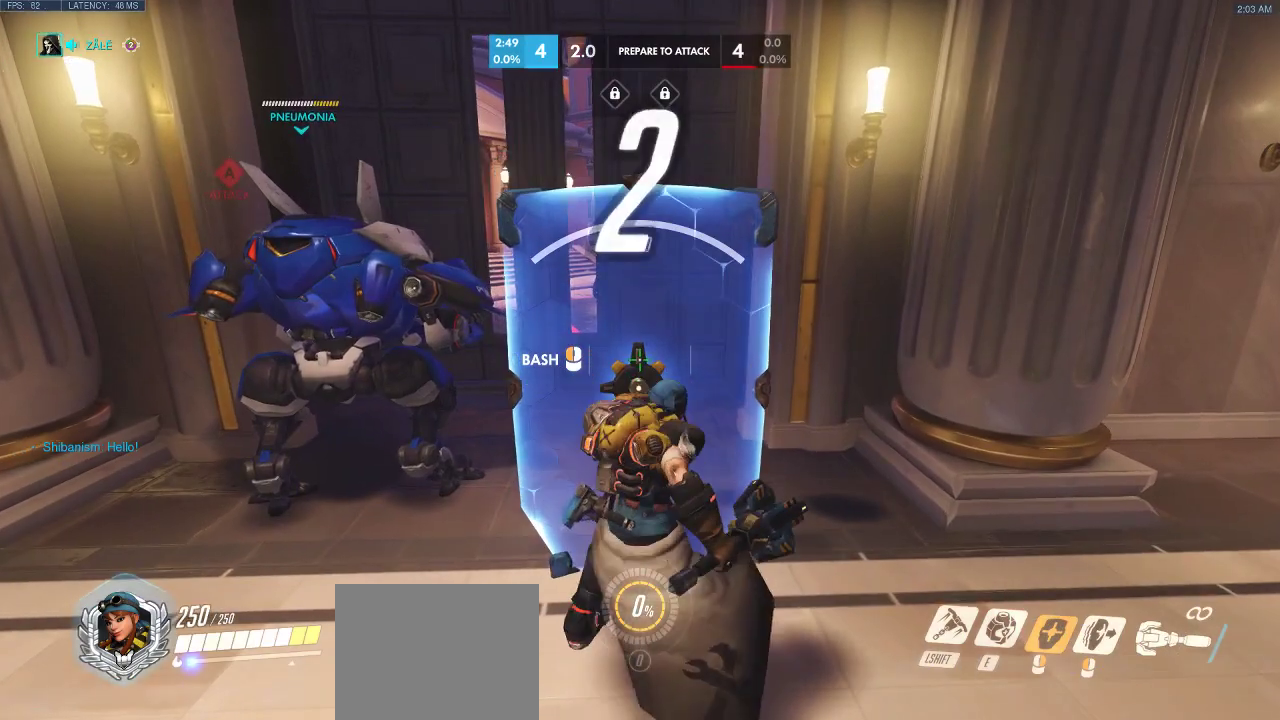
{"keys": [], "events": []}
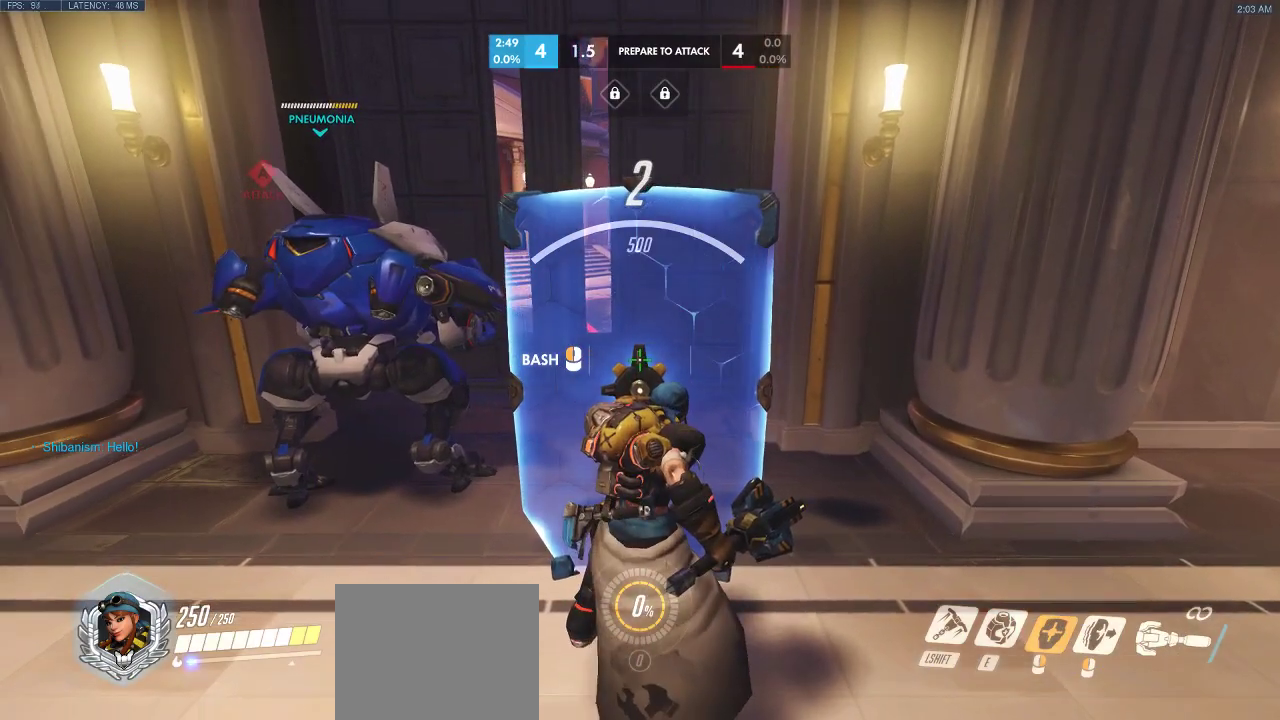
{"keys": [], "events": []}
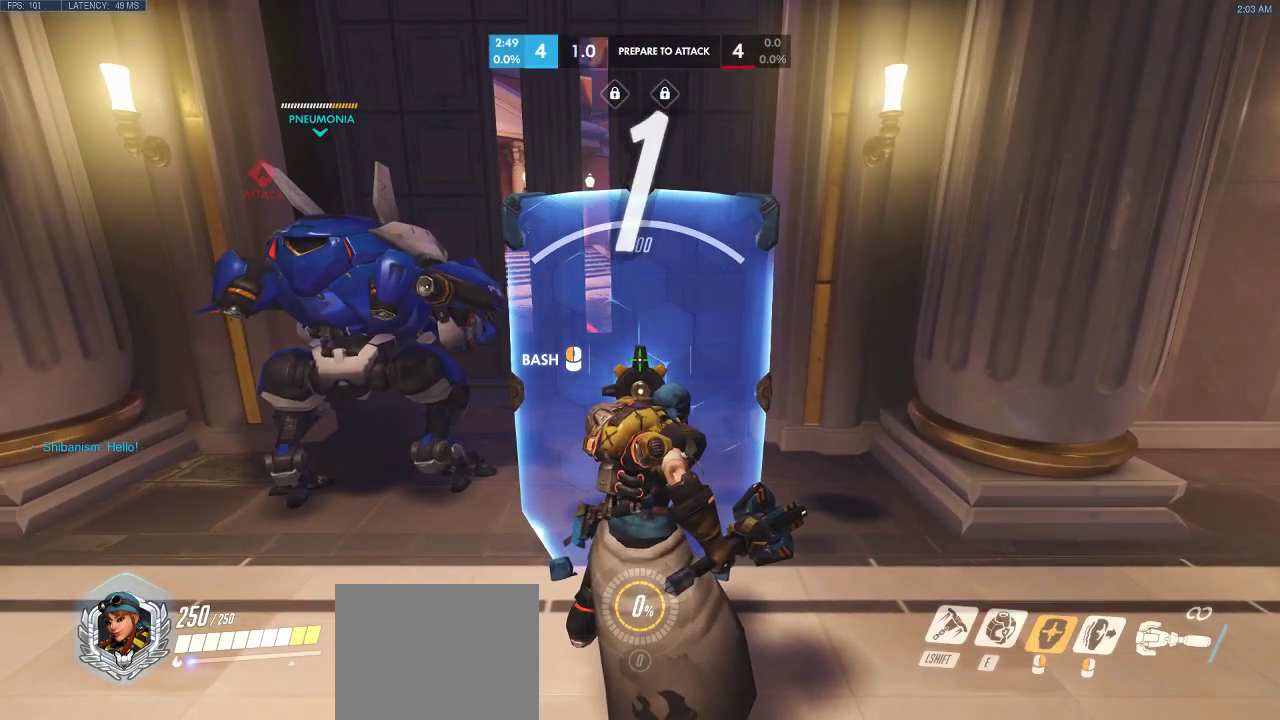
{"keys": [], "events": []}
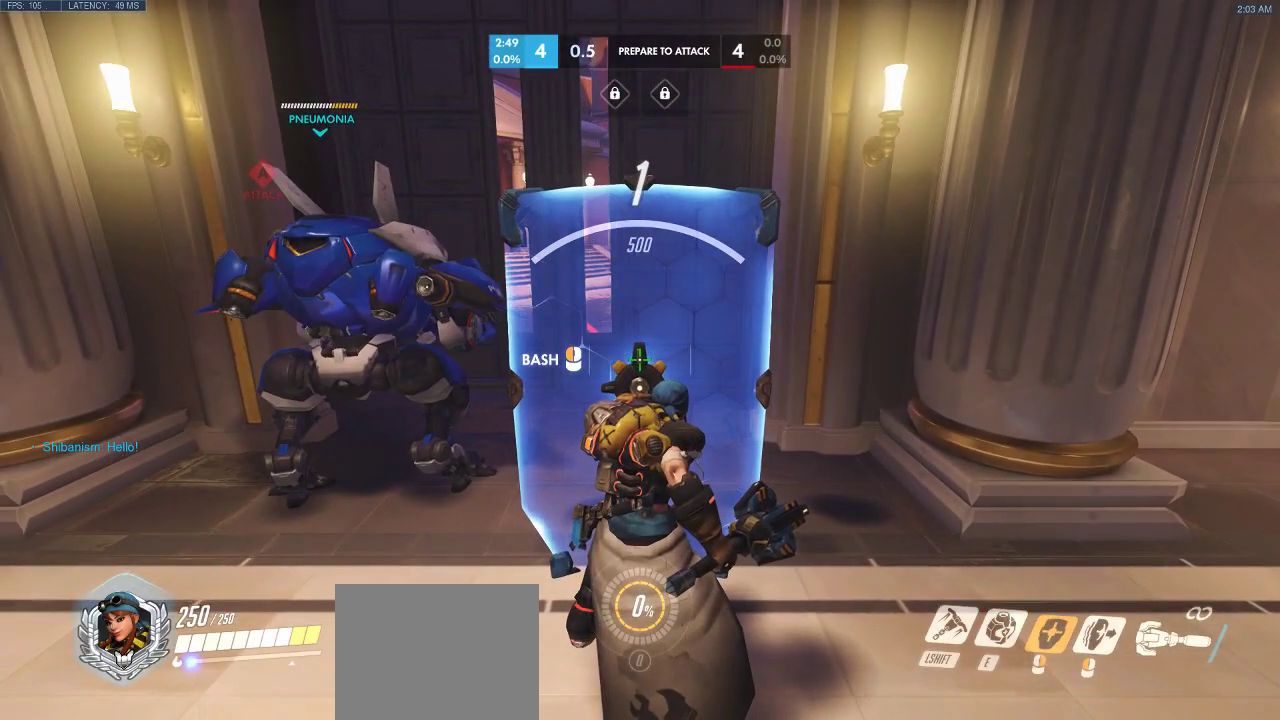
{"keys": [], "events": []}
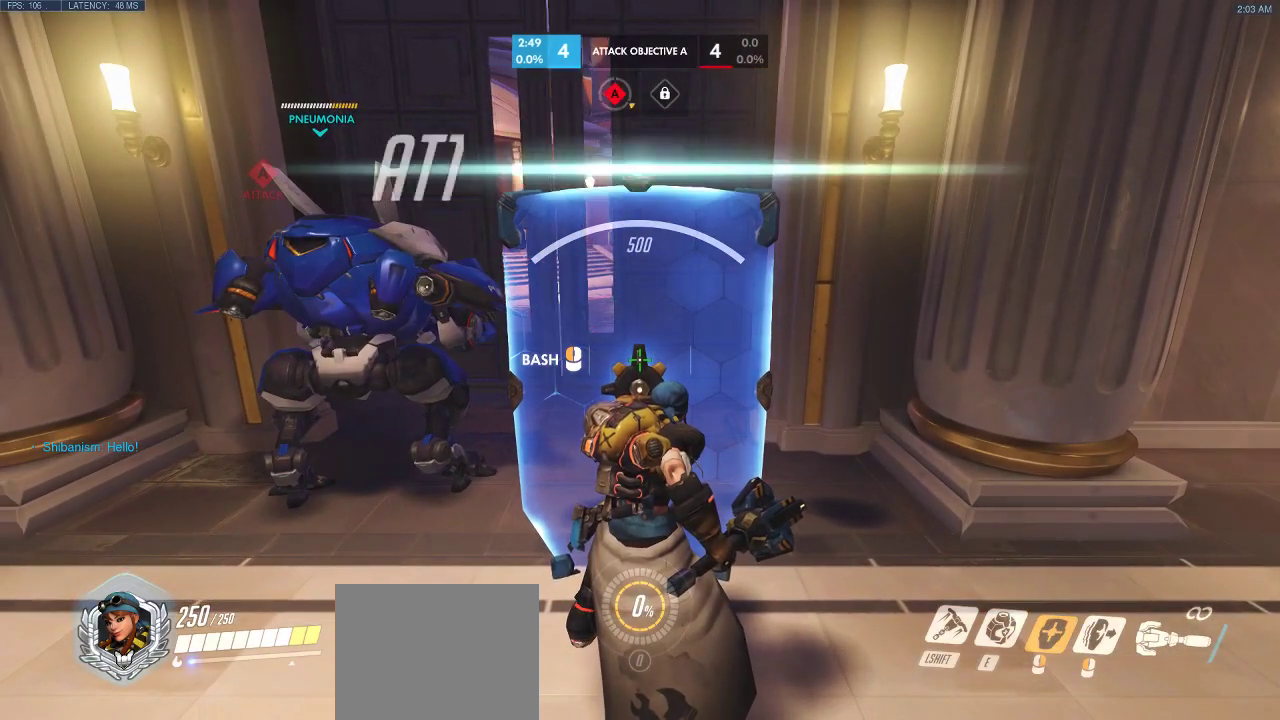
{"keys": [], "events": []}
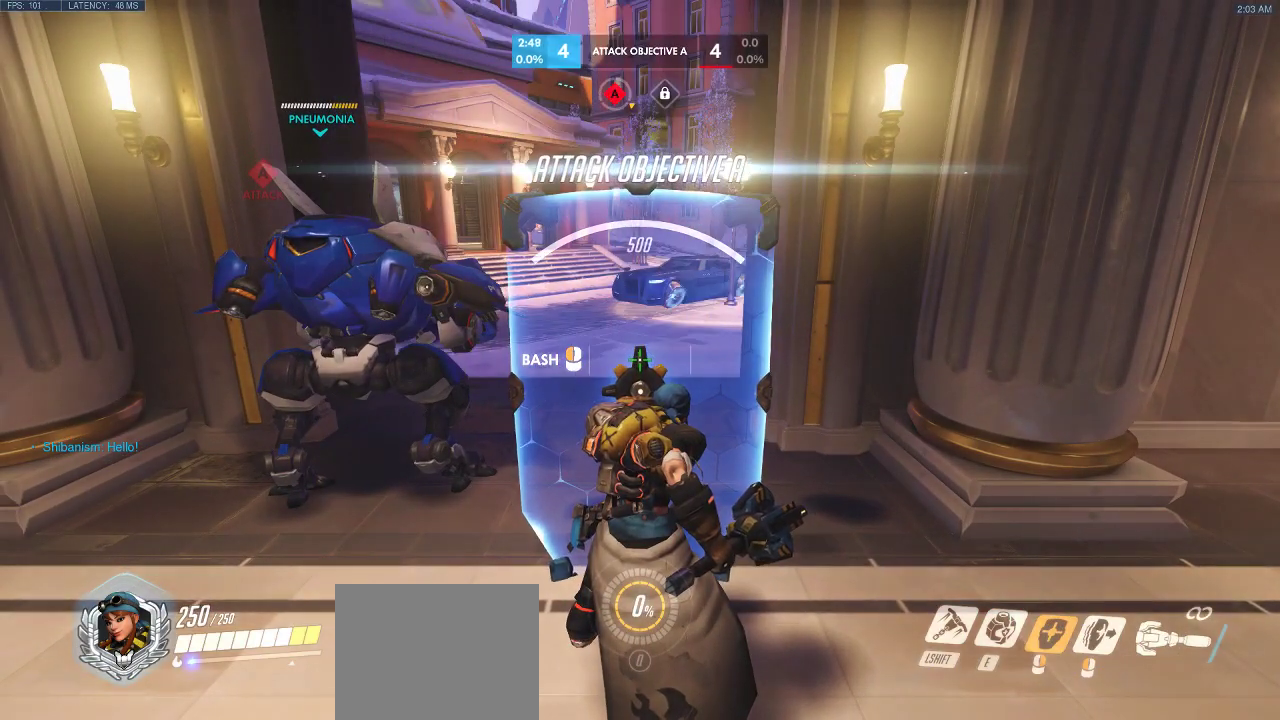
{"keys": [], "events": []}
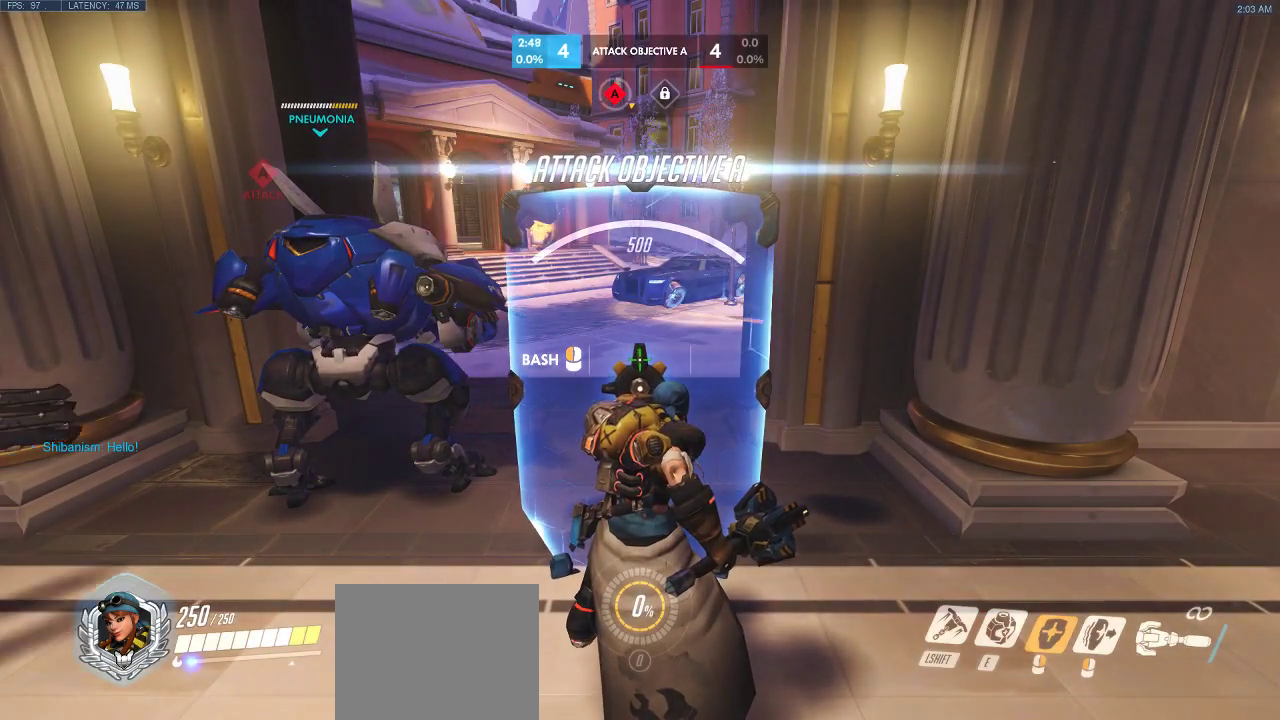
{"keys": ["d"], "events": [[167, "d", "down"]]}
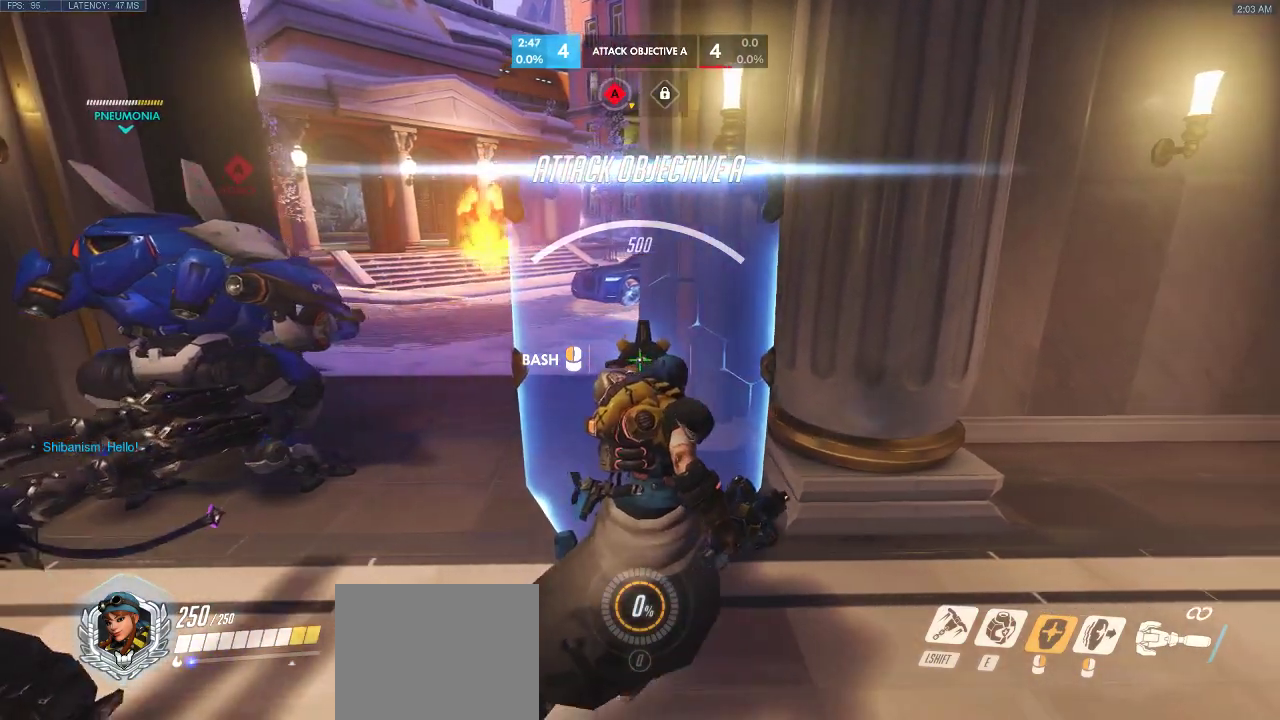
{"keys": ["d"], "events": []}
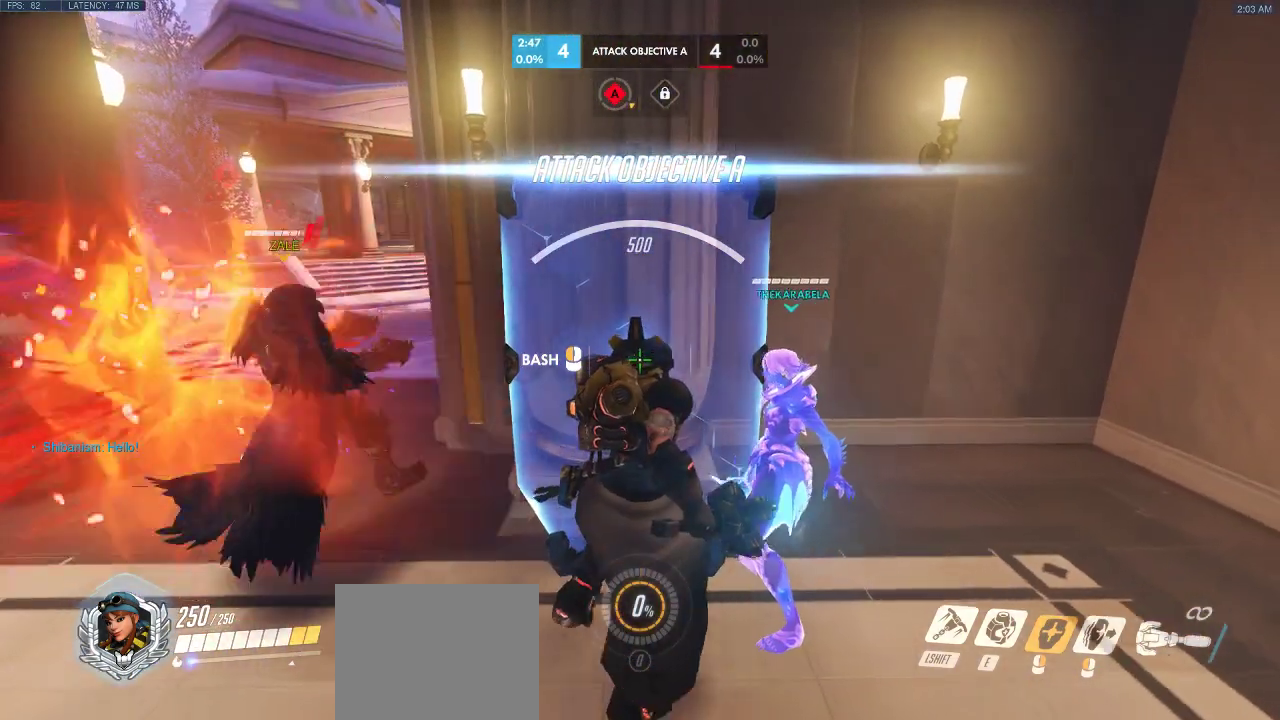
{"keys": ["a"], "events": [[133, "w", "down"], [200, "d", "up"], [317, "a", "down"], [367, "w", "up"]]}
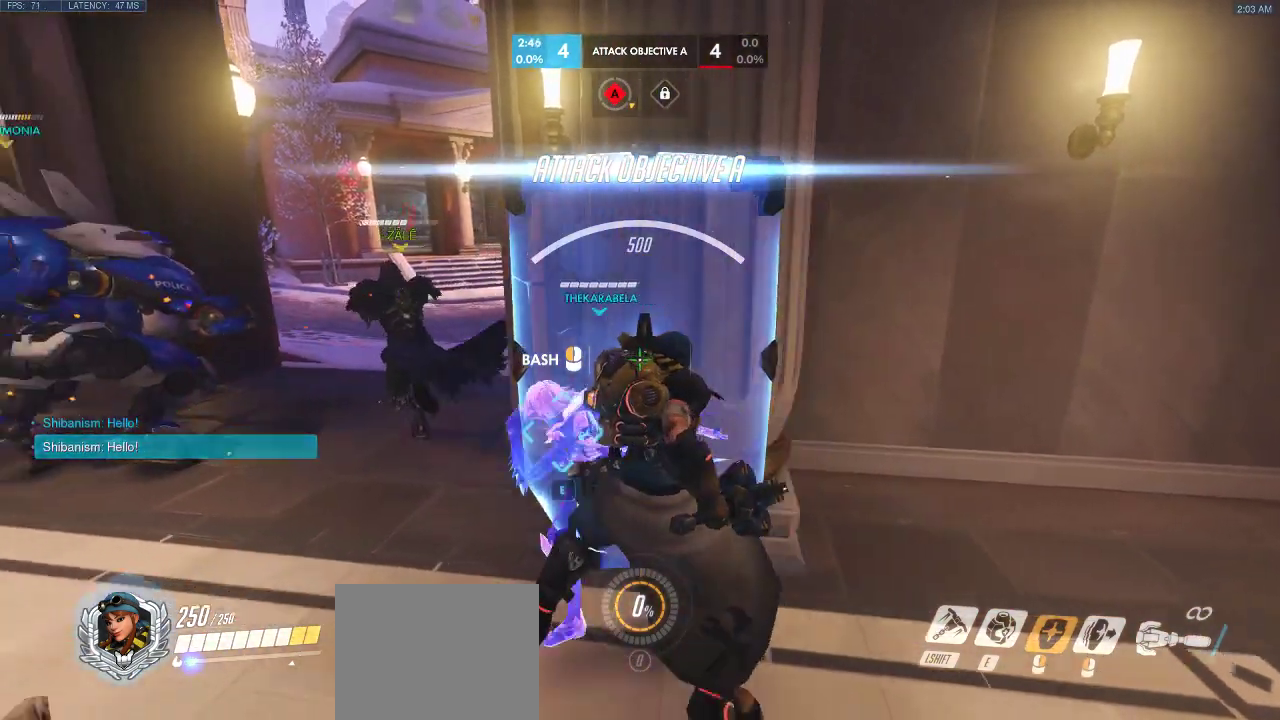
{"keys": [], "events": [[150, "e", "down"], [200, "a", "up"], [333, "ctrl", "down"], [333, "d", "down"], [333, "shift", "down"], [367, "ctrl", "up"], [383, "d", "up"], [400, "shift", "up"], [417, "e", "up"]]}
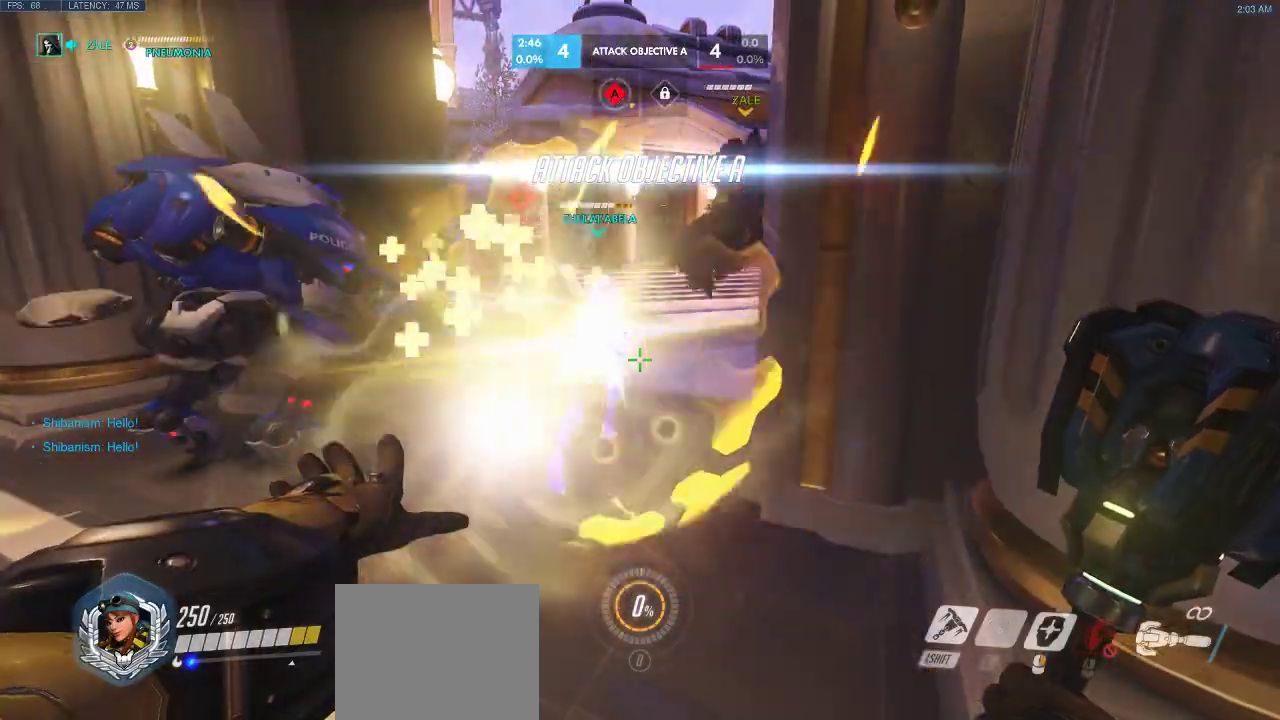
{"keys": ["w"], "events": [[217, "w", "down"]]}
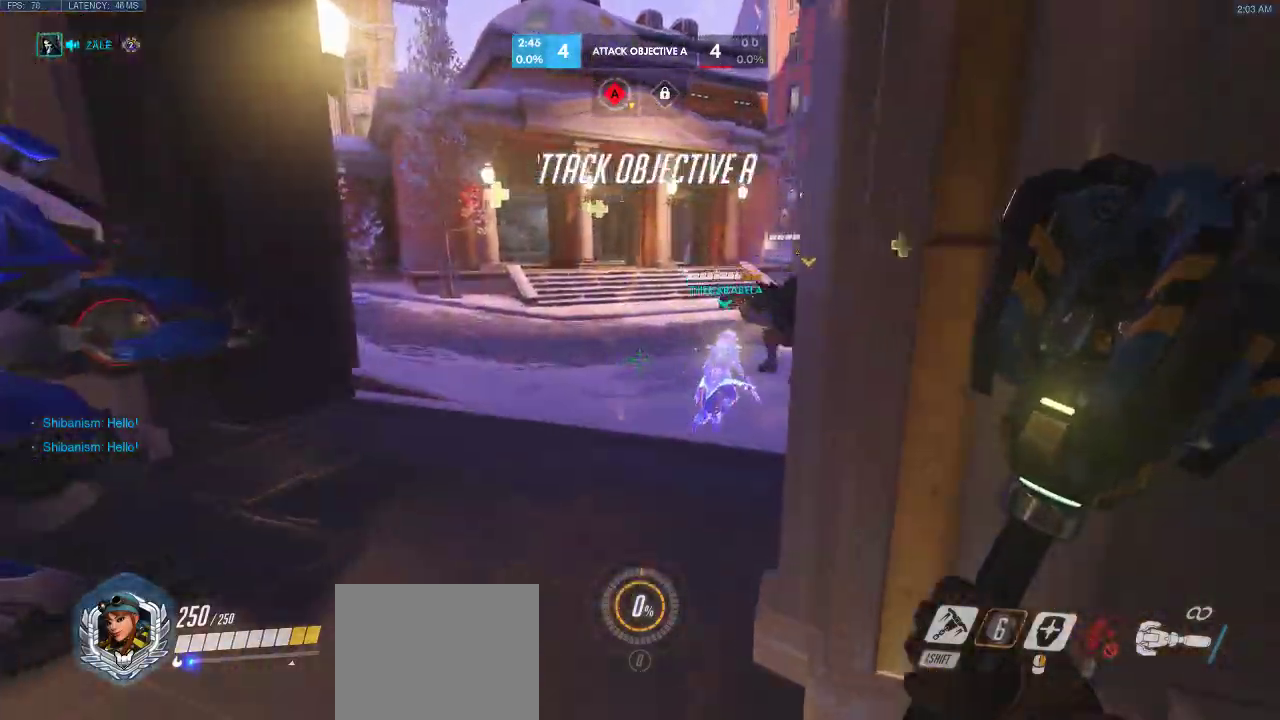
{"keys": ["w"], "events": []}
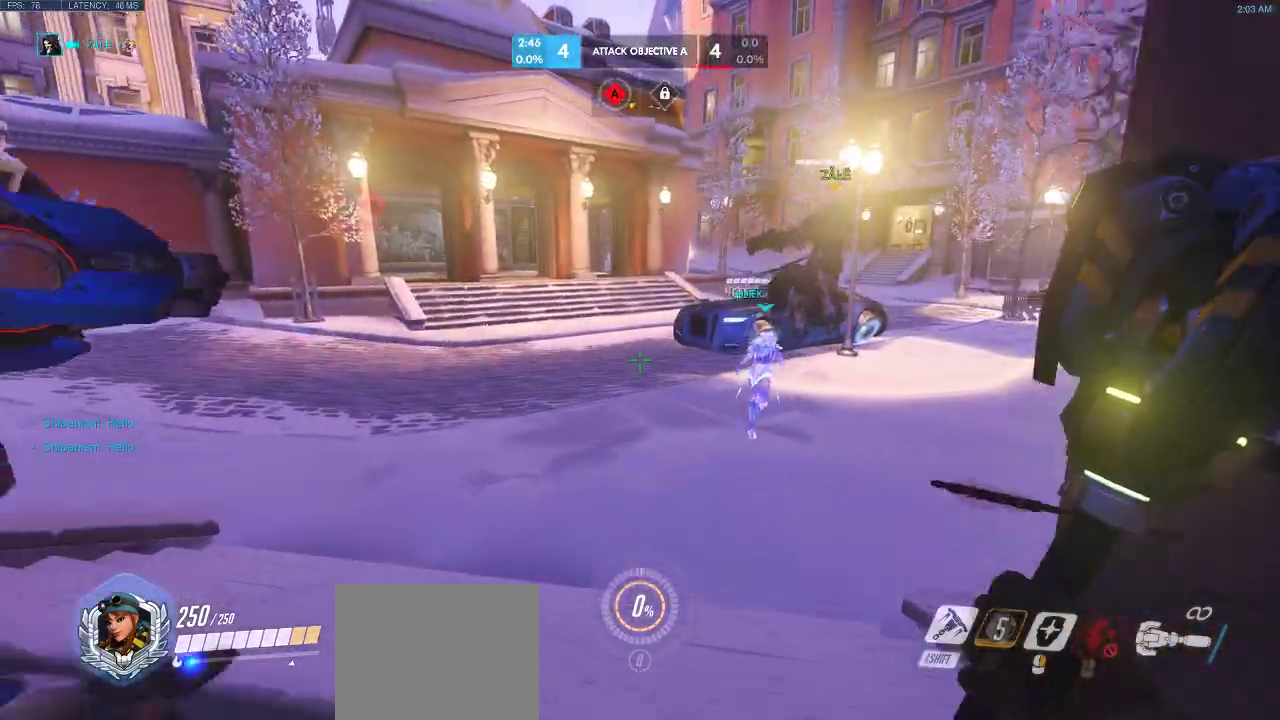
{"keys": ["w"], "events": []}
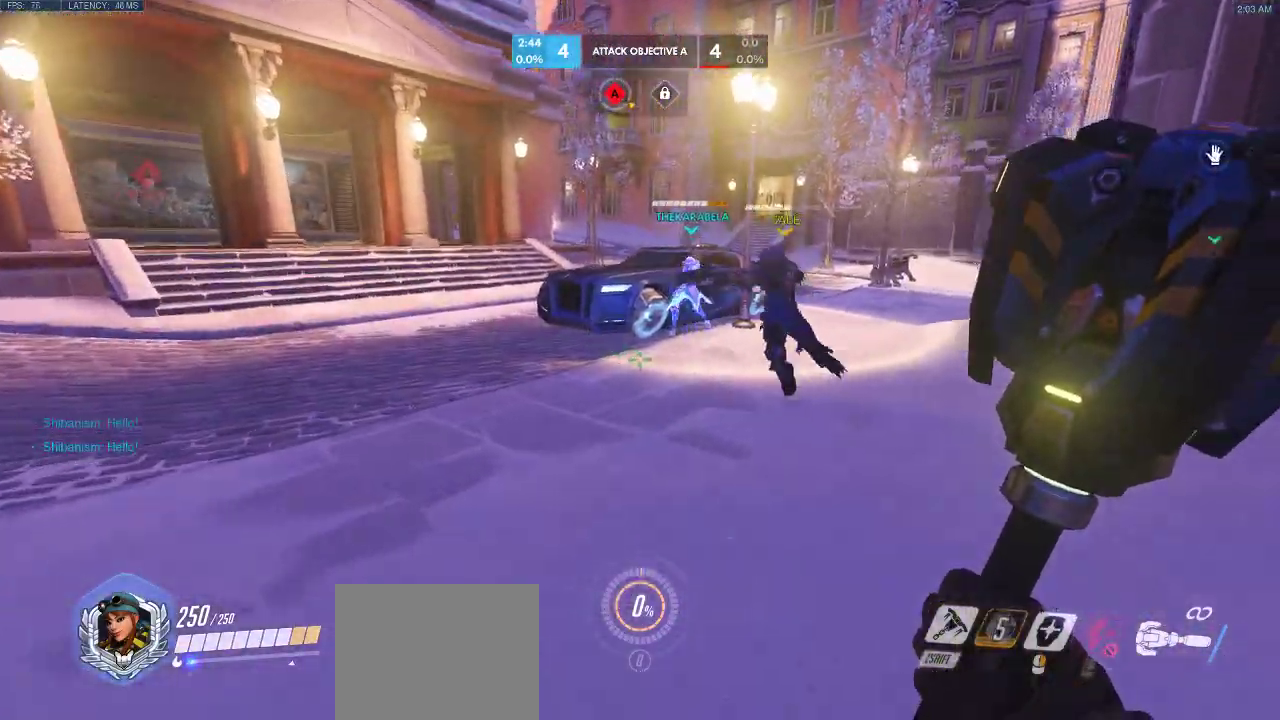
{"keys": ["w"], "events": []}
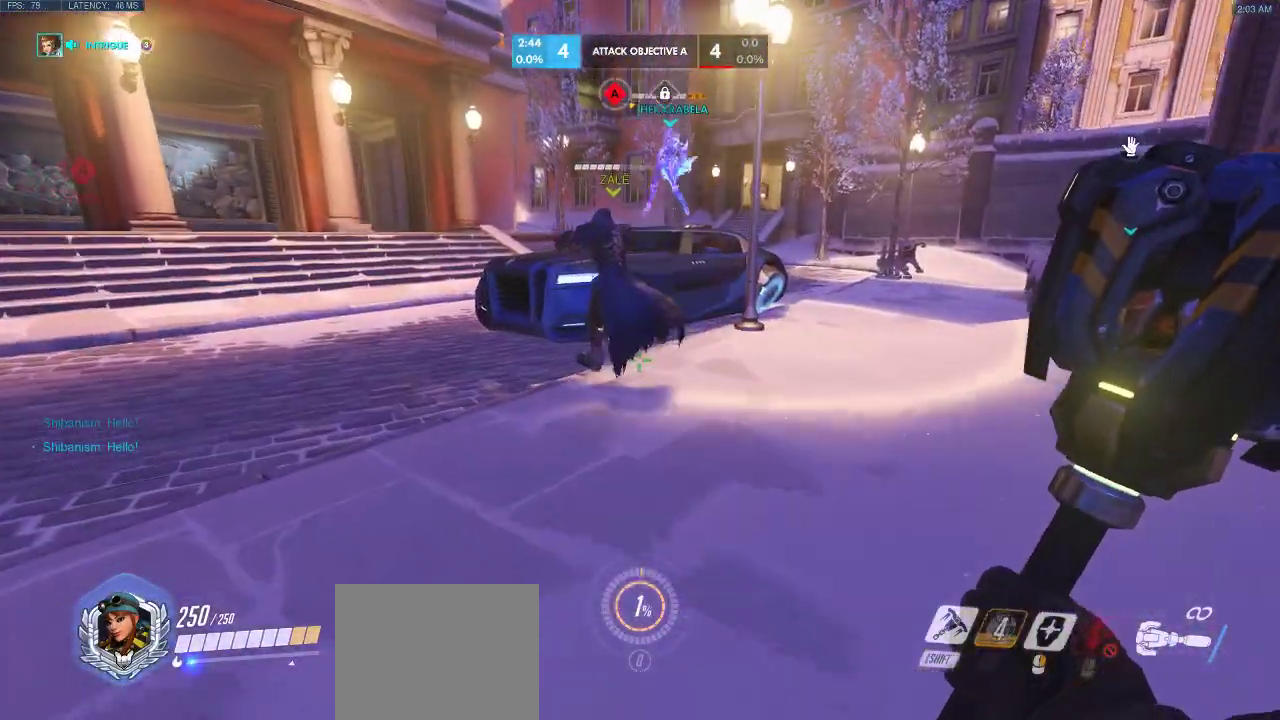
{"keys": ["w"], "events": []}
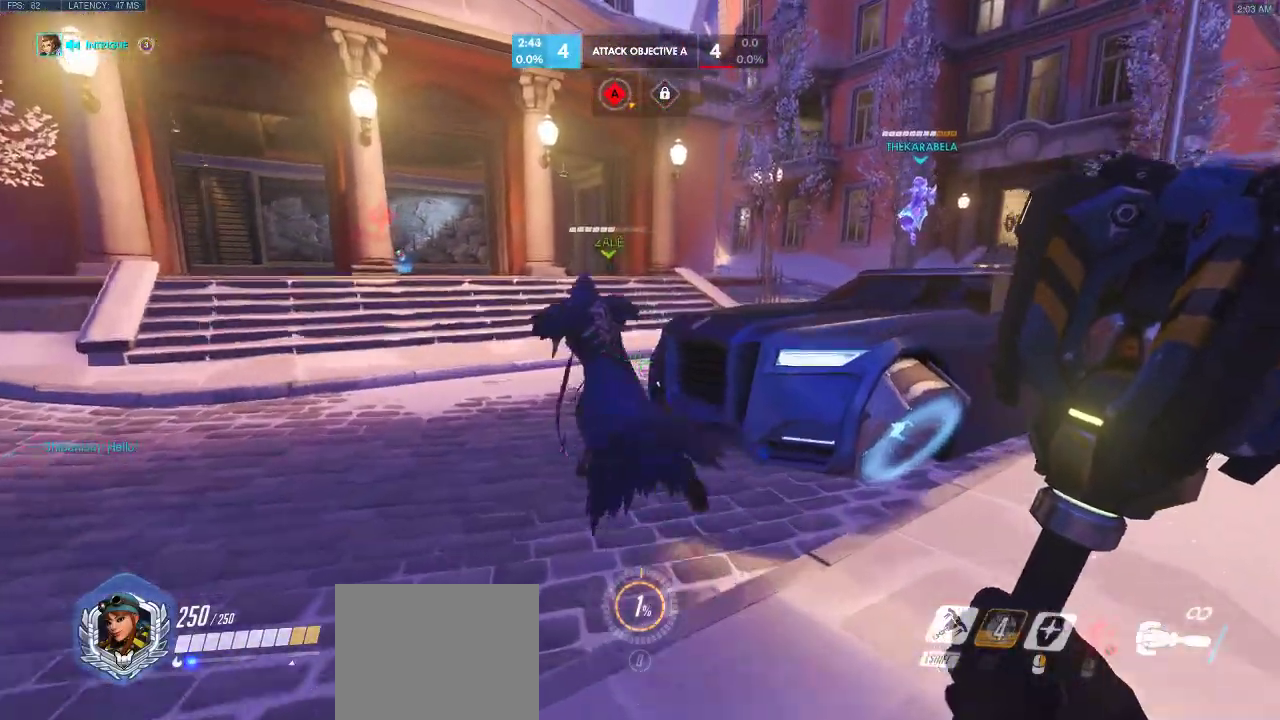
{"keys": ["w"], "events": []}
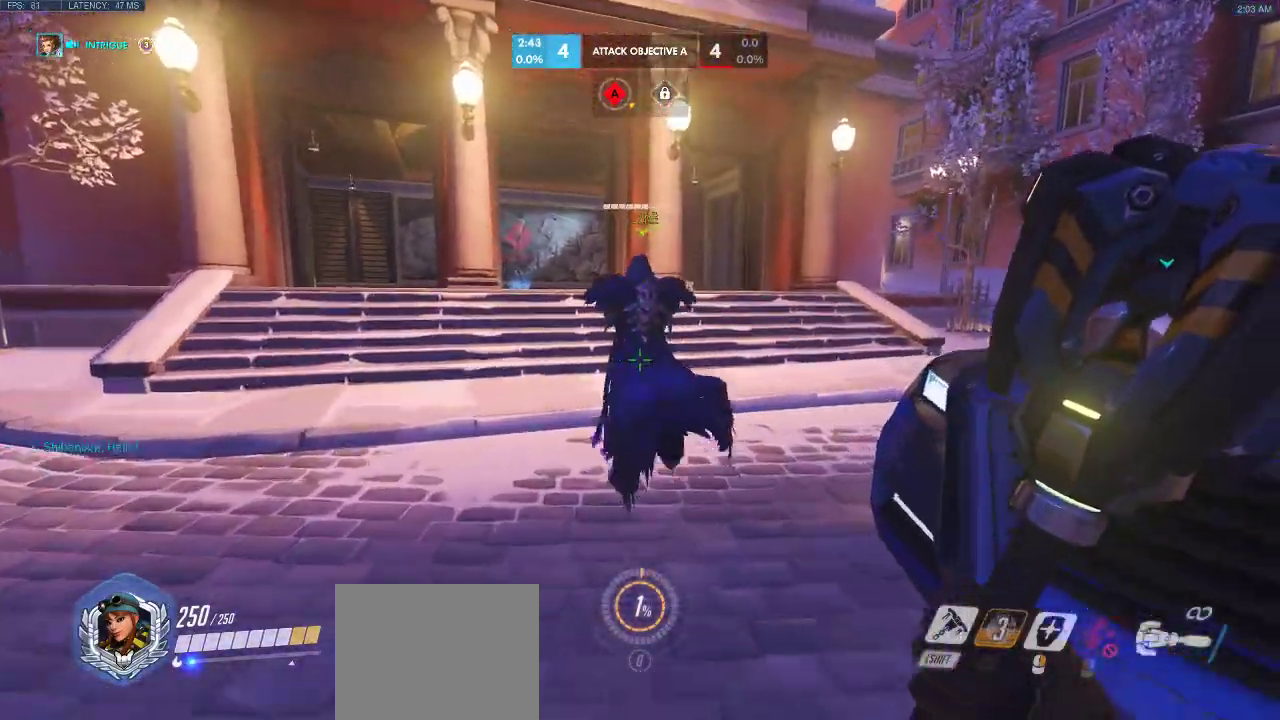
{"keys": ["w"], "events": []}
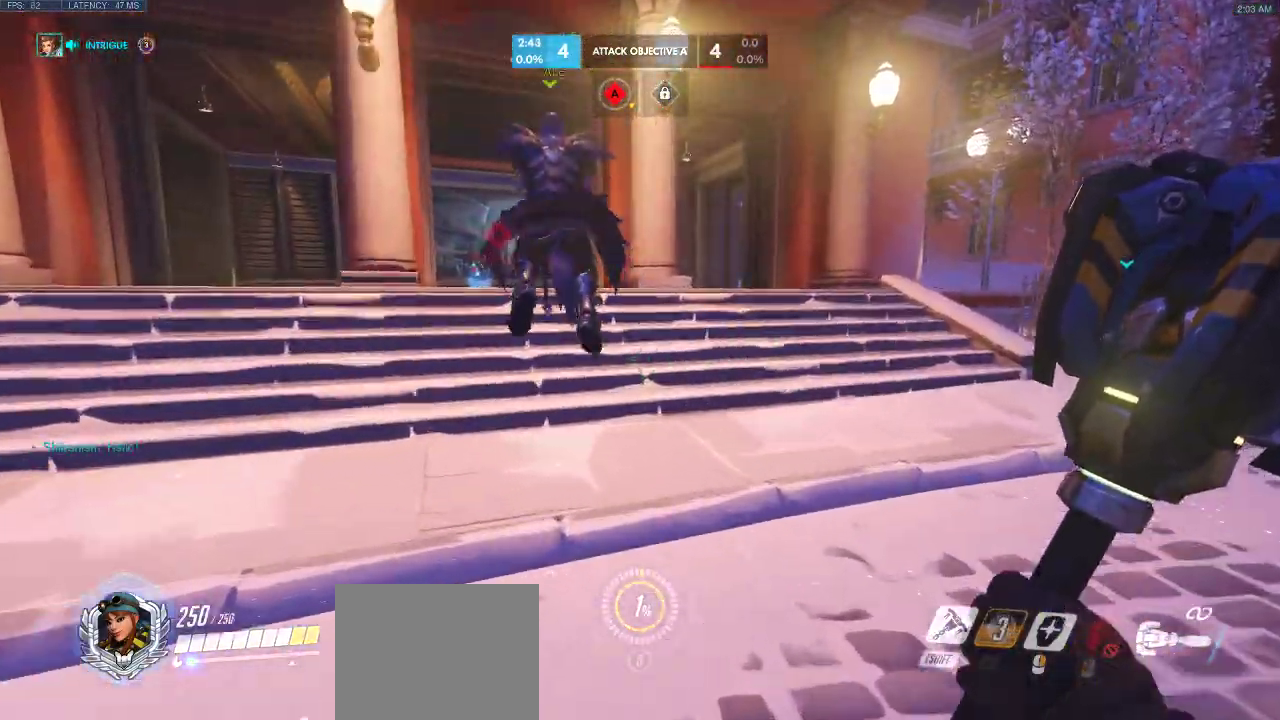
{"keys": ["w"], "events": []}
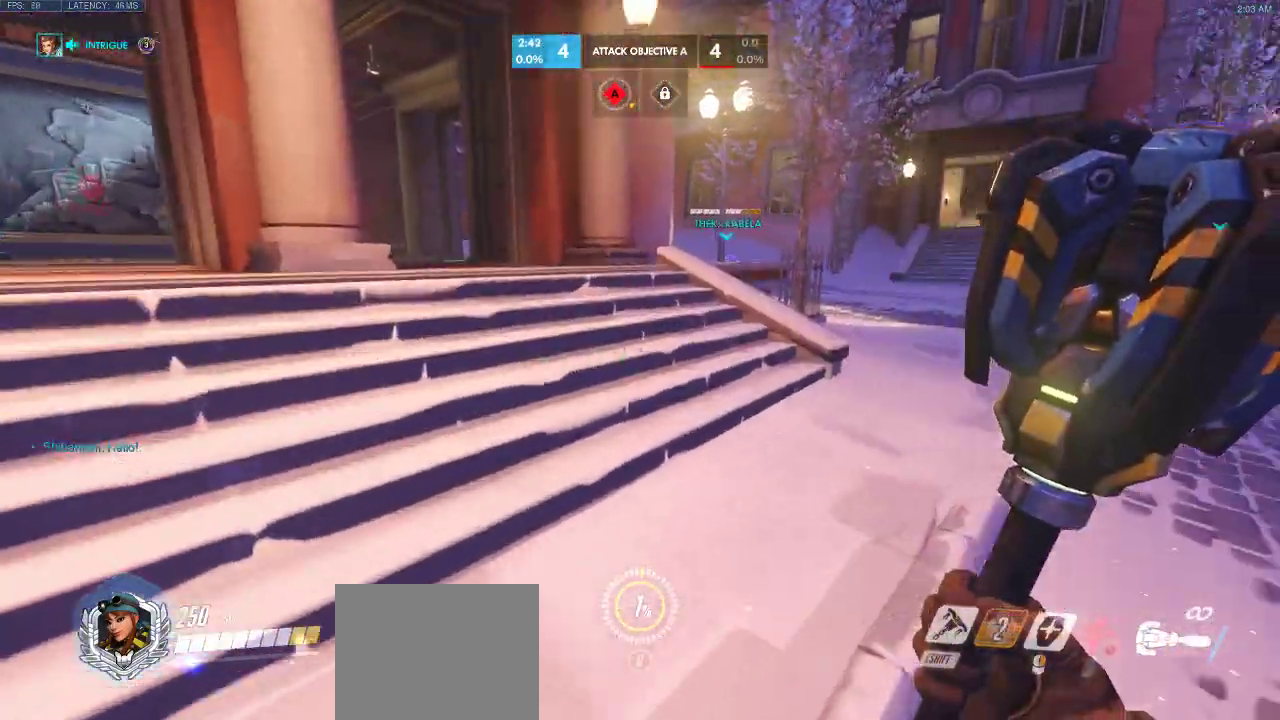
{"keys": ["space", "w"]}
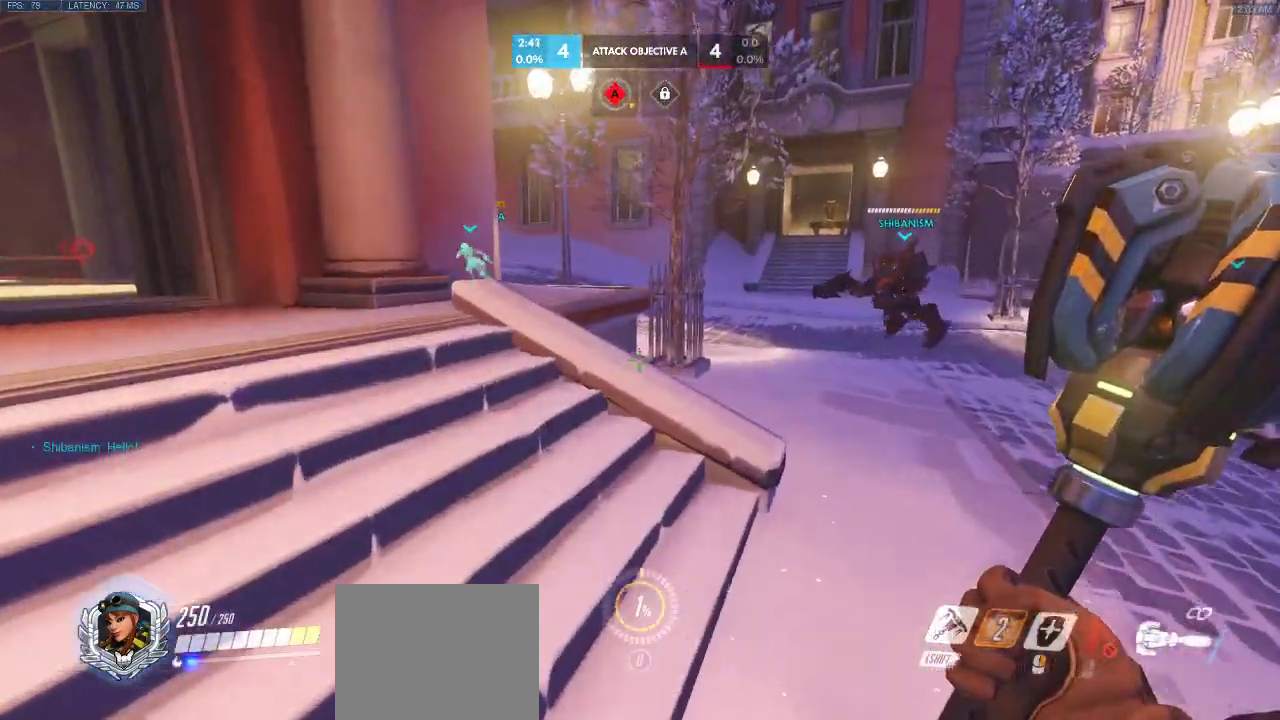
{"keys": ["w"], "events": [[233, "space", "up"]]}
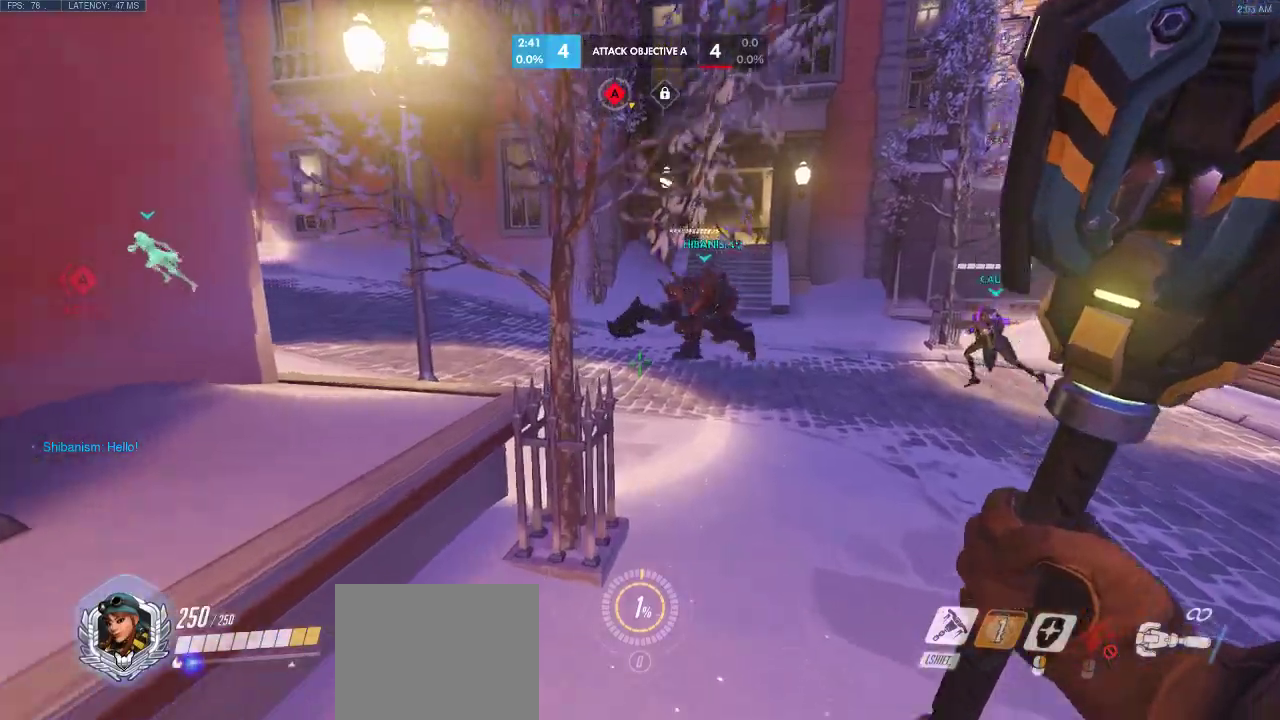
{"keys": ["d", "w"], "events": [[467, "d", "down"]]}
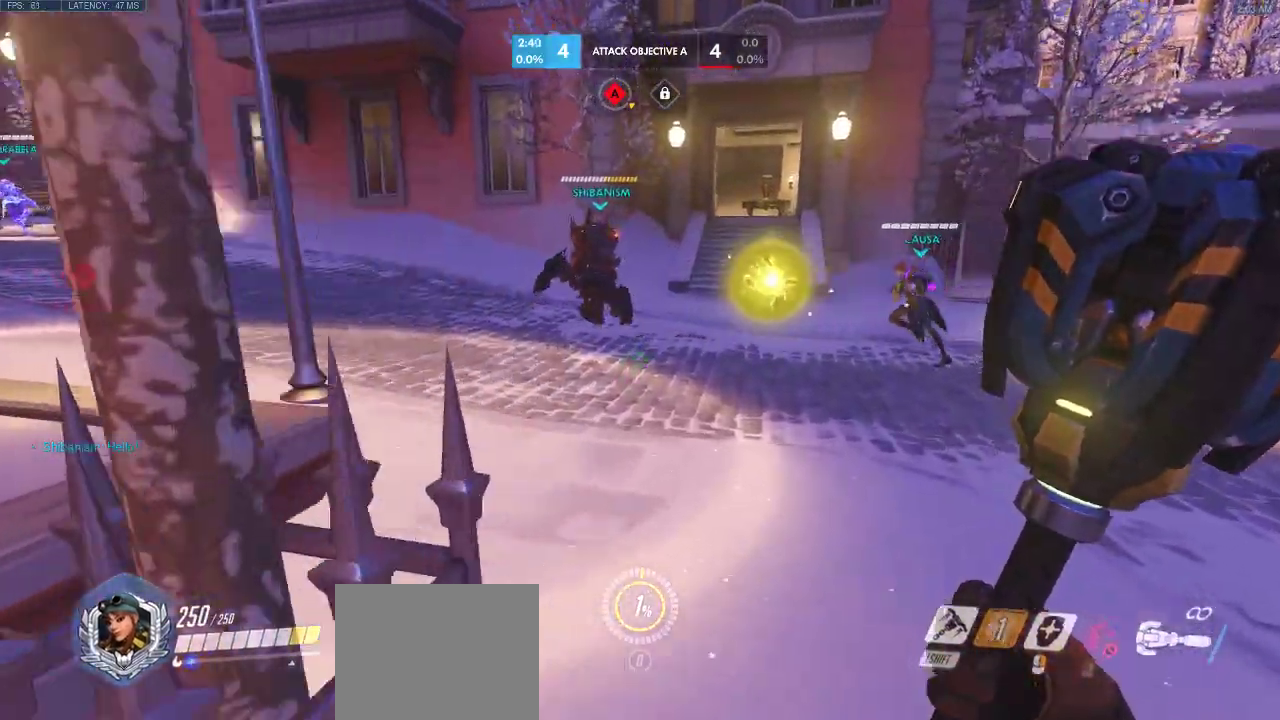
{"keys": ["d", "w"], "events": [[233, "d", "up"], [367, "d", "down"]]}
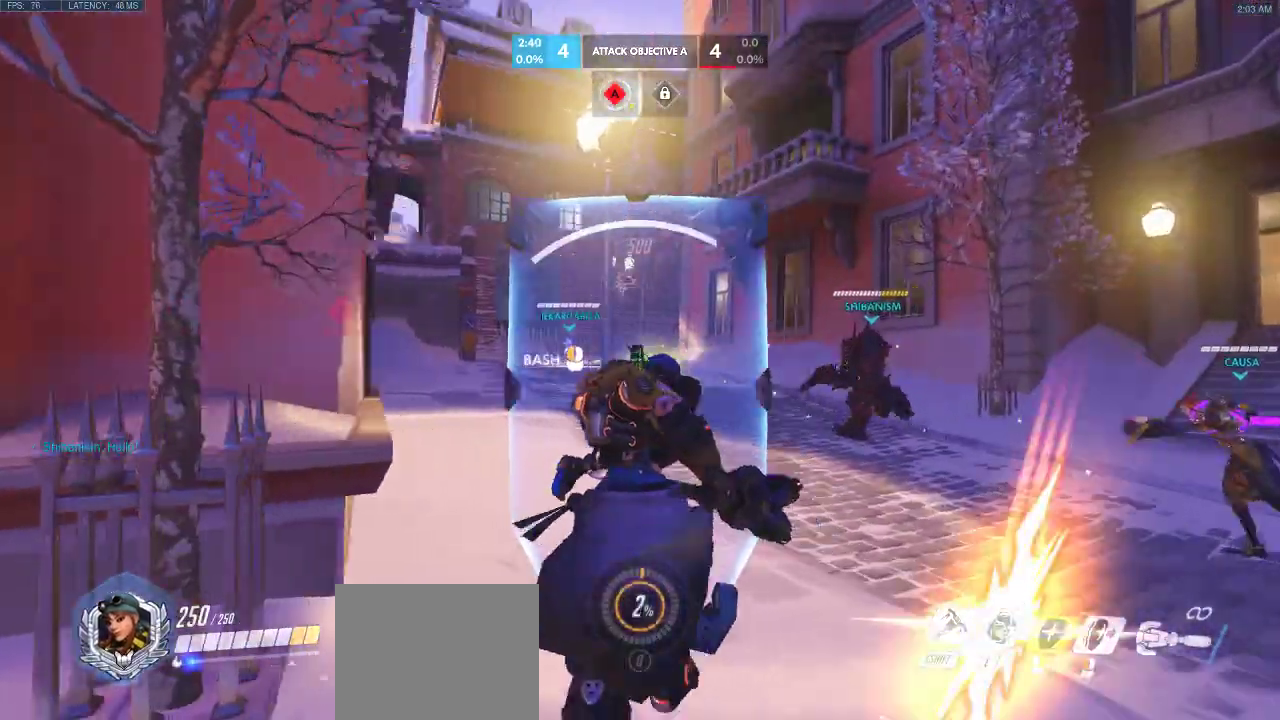
{"keys": ["d", "w"], "events": []}
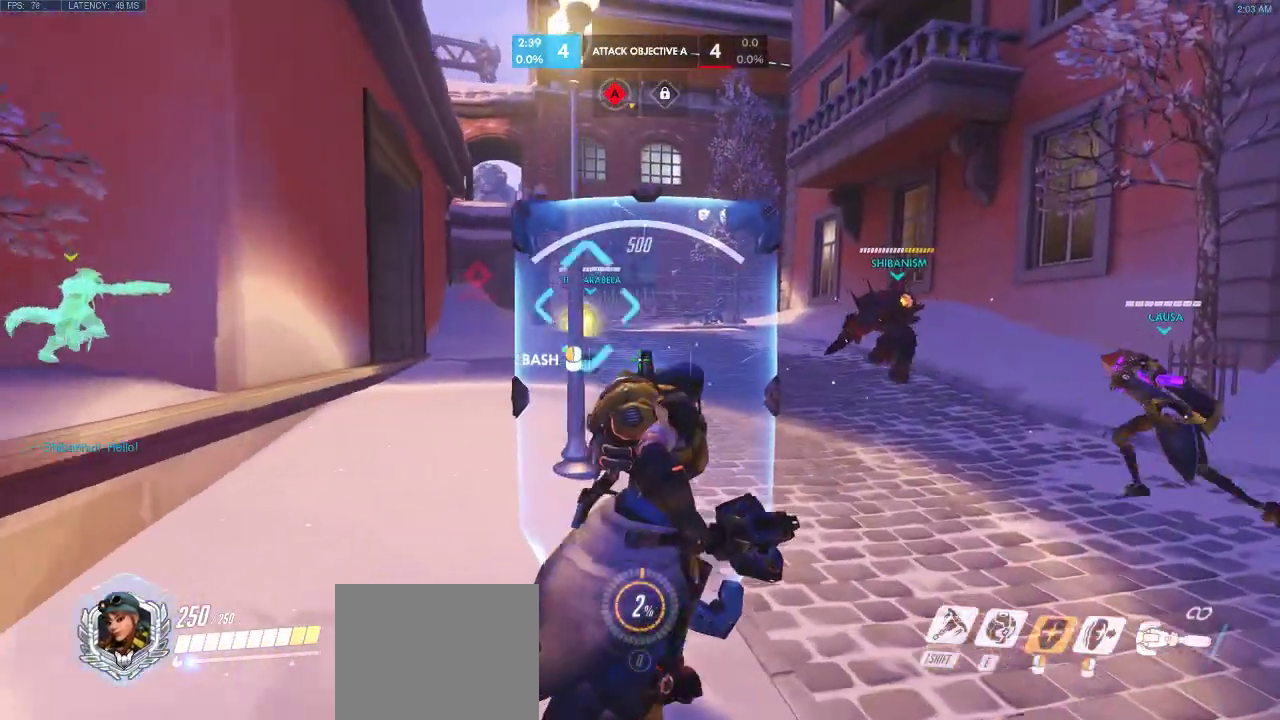
{"keys": ["w"], "events": [[100, "d", "up"]]}
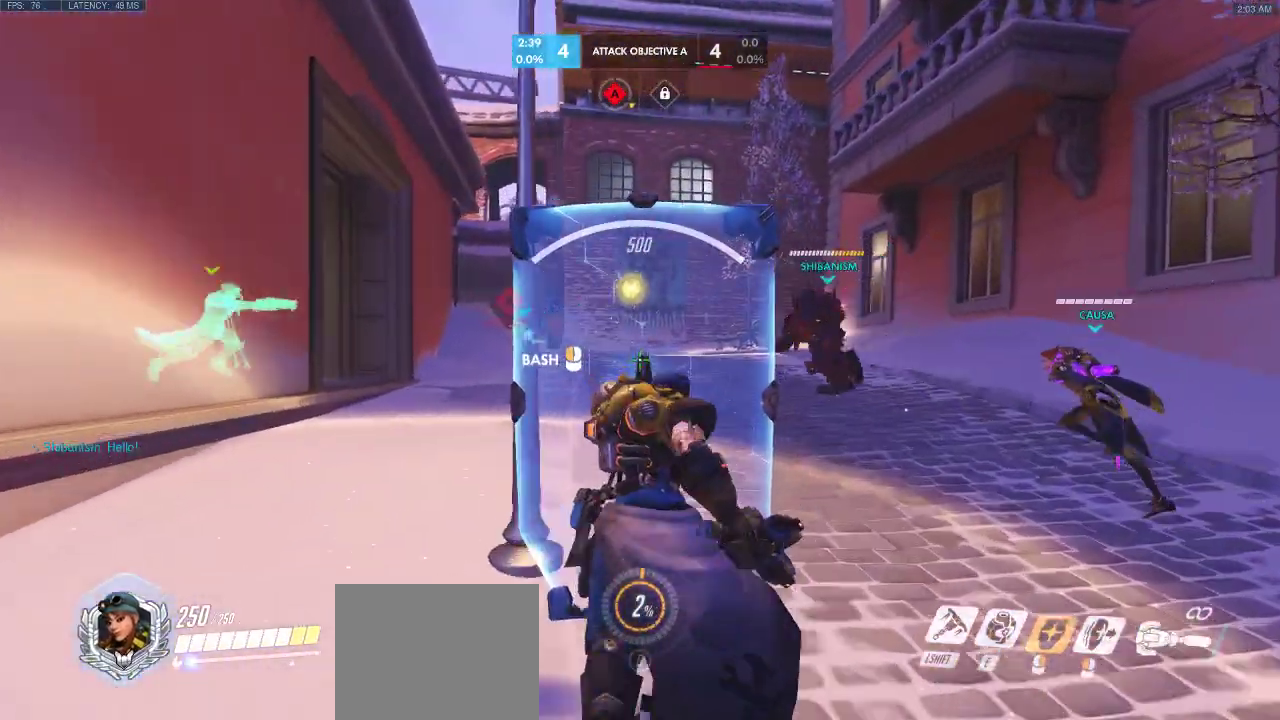
{"keys": ["w"], "events": [[100, "d", "down"], [317, "d", "up"]]}